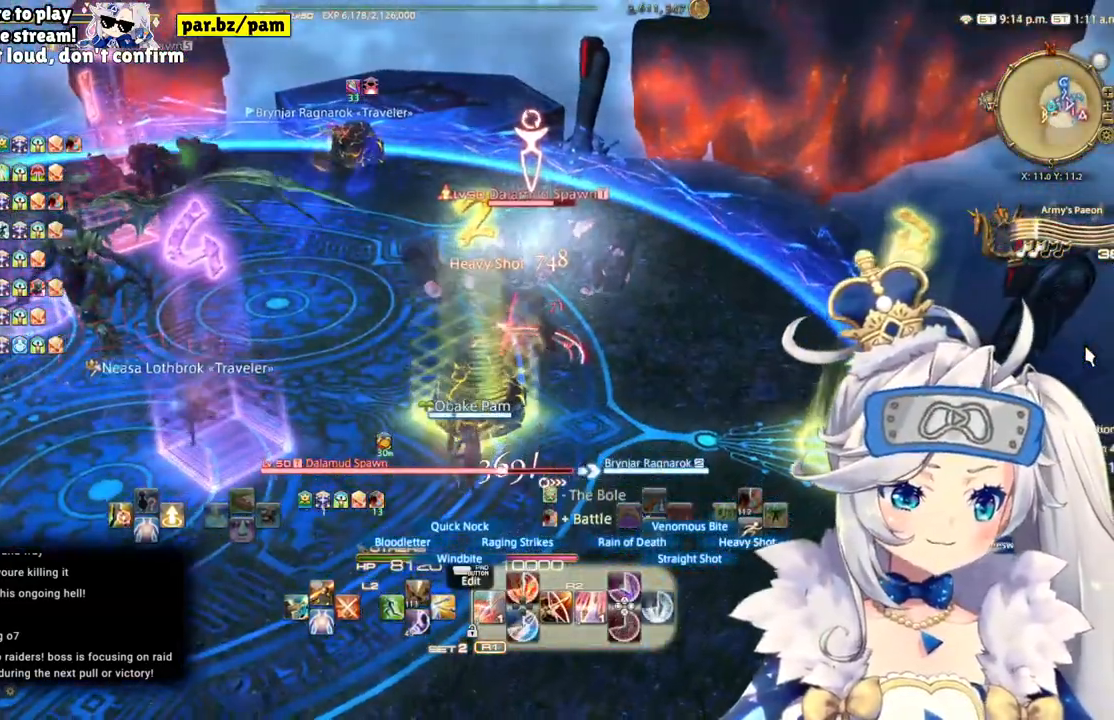
Gameplay with a controller (PlayStation layout); each line is a JSON object with the inputs held at the frame after it (dt_ms = milliseconds from this image to that frame). "events" lists button and stick changes between this image and that frame as [ms after this image, input, new state], when the widget could be followed in between. Not read: L1 R1.
{"dt_ms": 500, "buttons": ["R2"], "left_stick": "center", "right_stick": "center", "events": [[83, "left_stick", "center"], [233, "CIRCLE", "down"], [433, "CIRCLE", "up"]]}
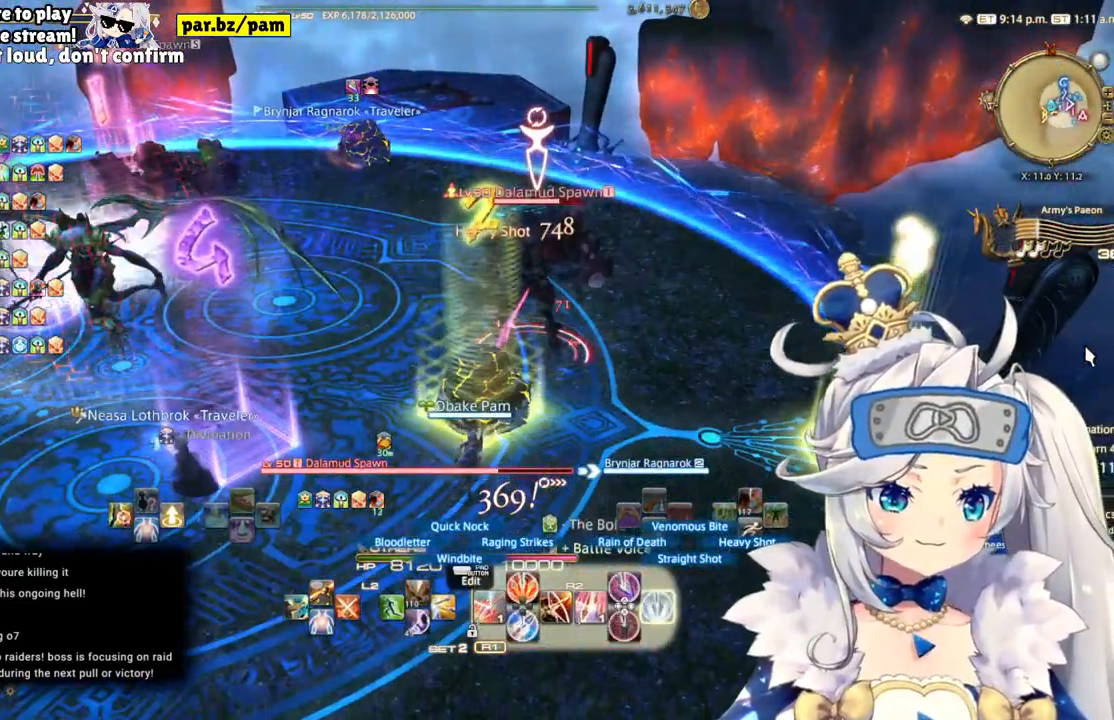
{"dt_ms": 500, "buttons": ["R2"], "left_stick": "center", "right_stick": "down-left", "events": [[367, "right_stick", "down-left"]]}
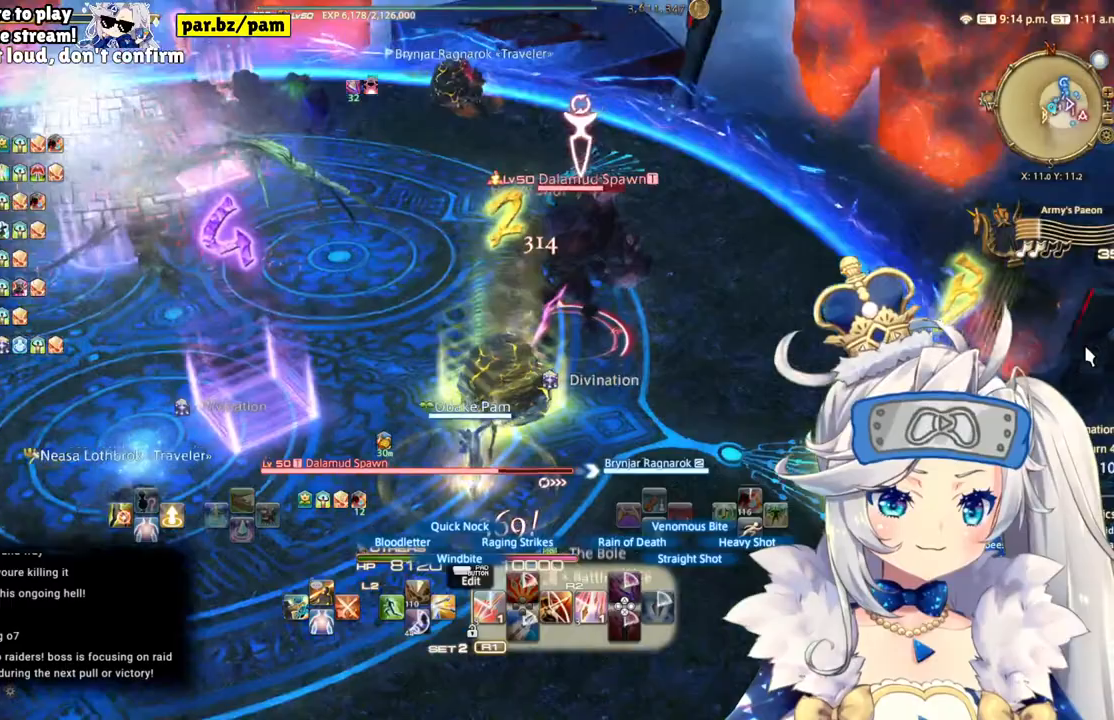
{"dt_ms": 500, "buttons": ["R2"], "left_stick": "center", "right_stick": "center", "events": [[200, "right_stick", "center"]]}
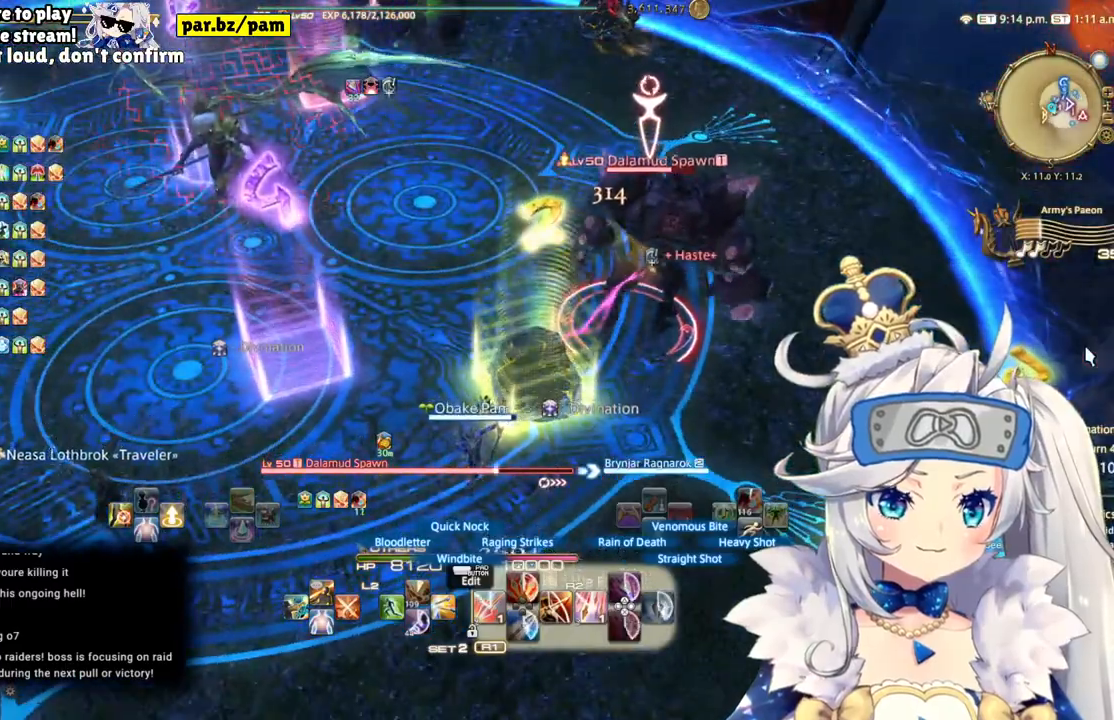
{"dt_ms": 500, "buttons": ["R2"], "left_stick": "center", "right_stick": "up-left", "events": [[400, "right_stick", "up-left"]]}
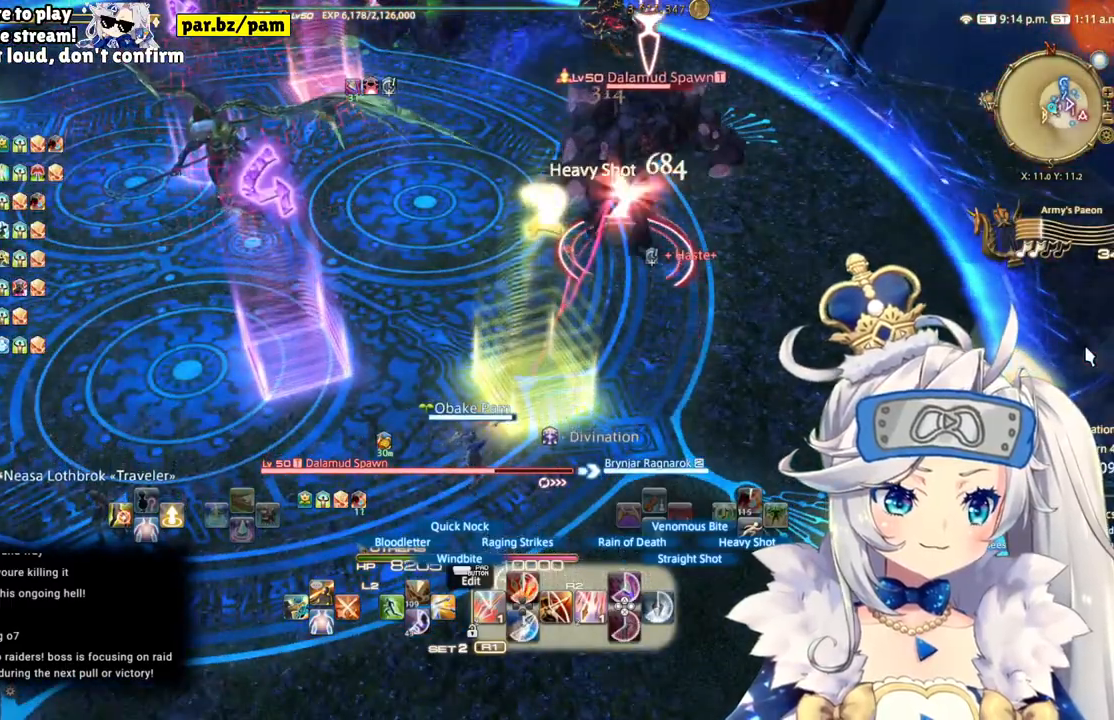
{"dt_ms": 500, "buttons": ["R2"], "left_stick": "right", "right_stick": "center", "events": [[450, "right_stick", "center"], [467, "left_stick", "right"]]}
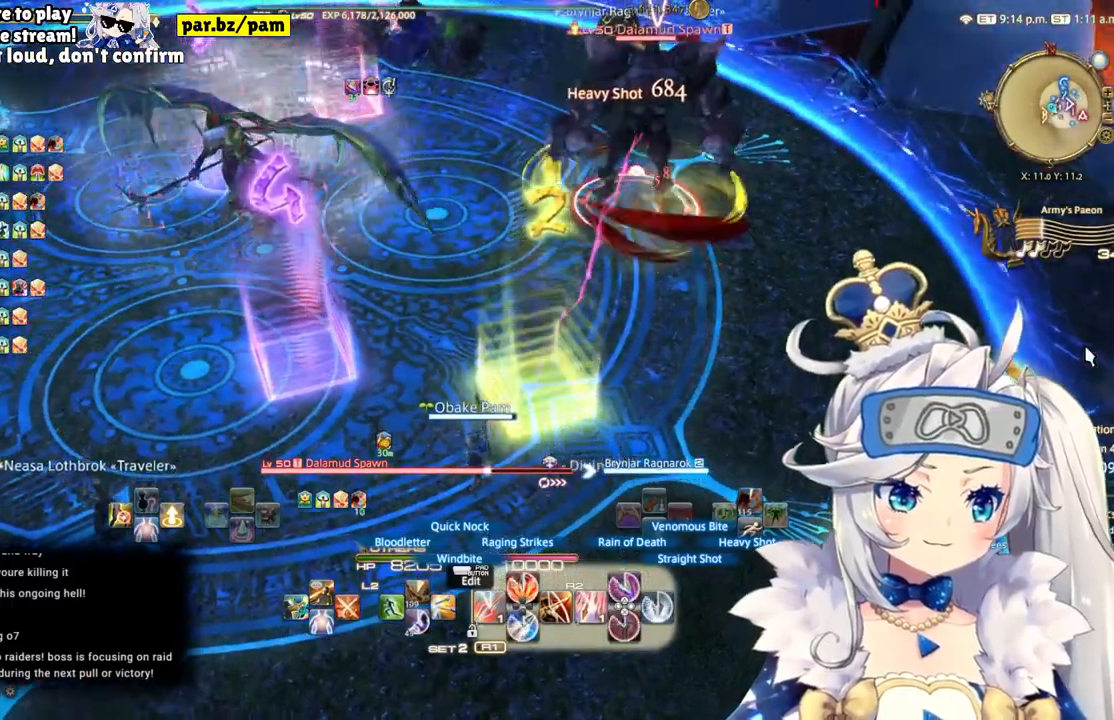
{"dt_ms": 500, "buttons": ["R2"], "left_stick": "up-right", "right_stick": "center", "events": [[33, "left_stick", "up-right"]]}
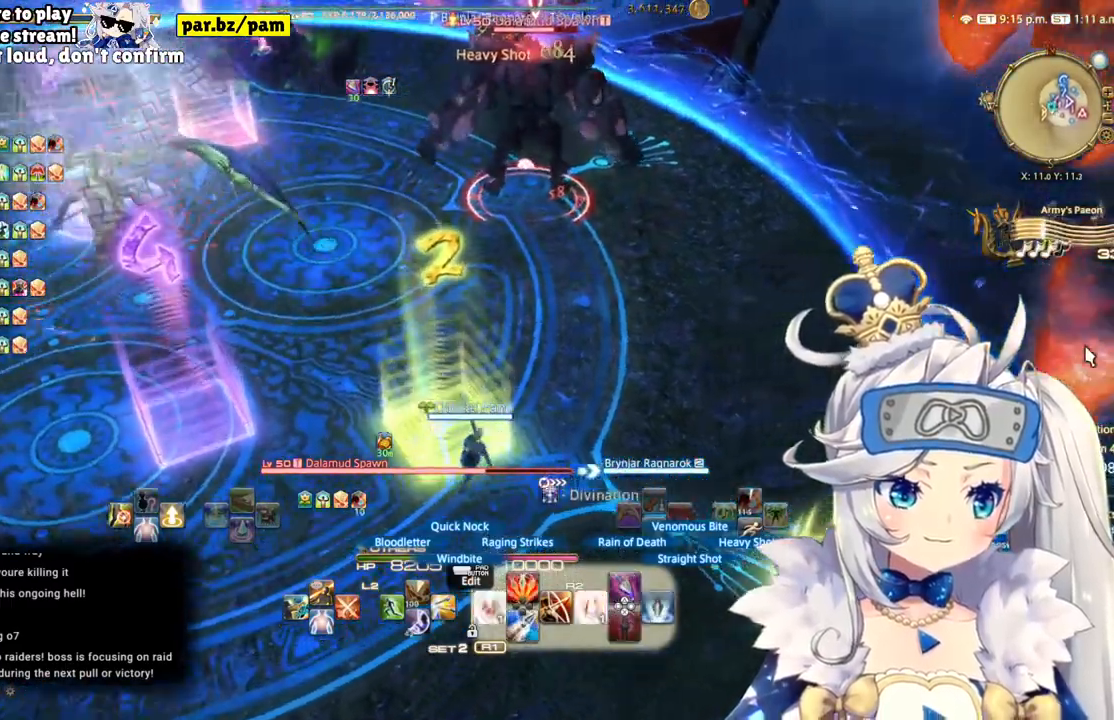
{"dt_ms": 500, "buttons": ["R2"], "left_stick": "up-right", "right_stick": "center", "events": [[350, "L2", "down"], [417, "L2", "up"]]}
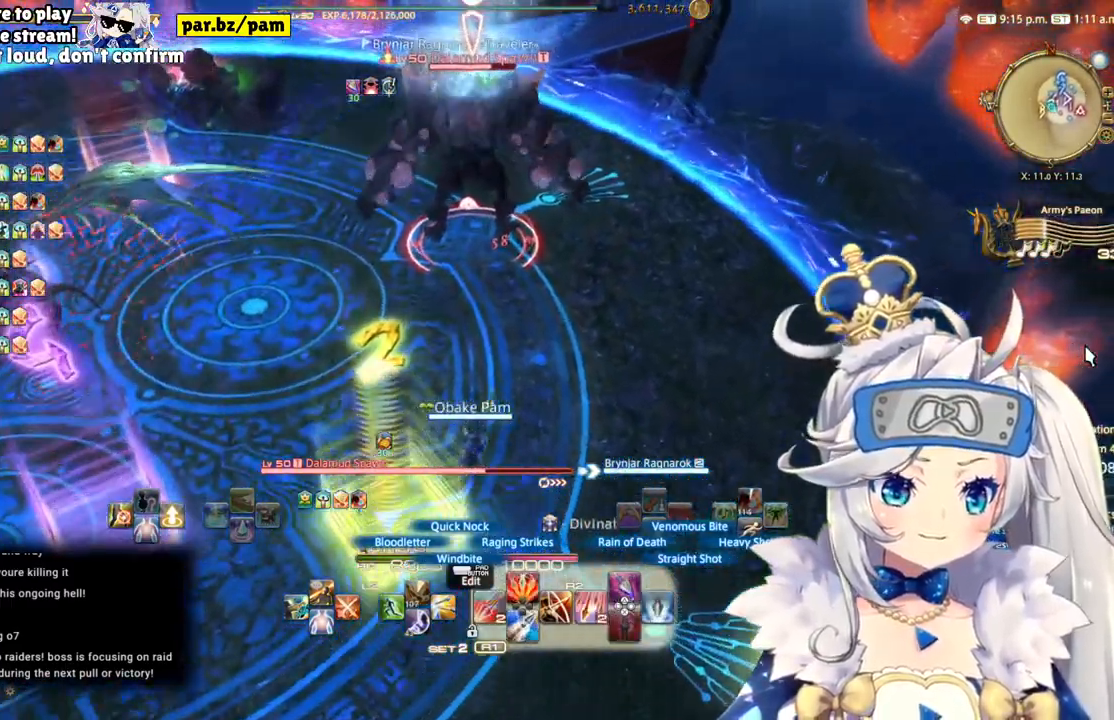
{"dt_ms": 500, "buttons": ["R2"], "left_stick": "up-right", "right_stick": "center", "events": [[33, "right_stick", "up-left"], [350, "right_stick", "center"]]}
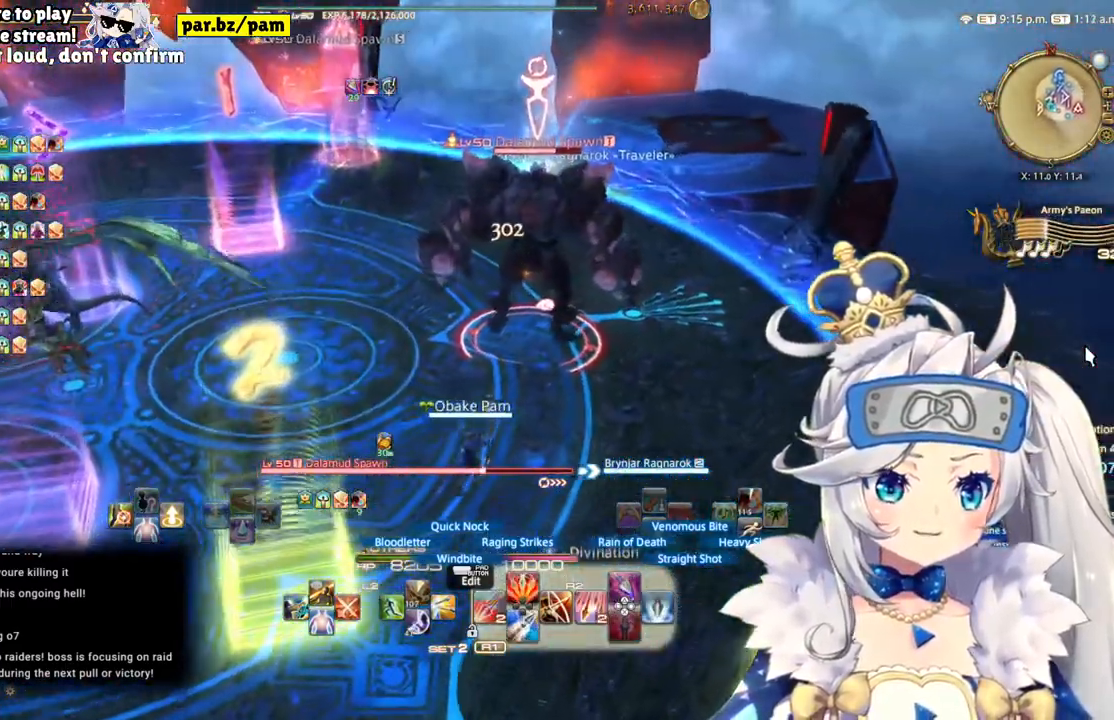
{"dt_ms": 500, "buttons": ["CIRCLE", "R2"], "left_stick": "up-right", "right_stick": "center", "events": [[83, "right_stick", "left"], [350, "right_stick", "center"], [450, "CIRCLE", "down"]]}
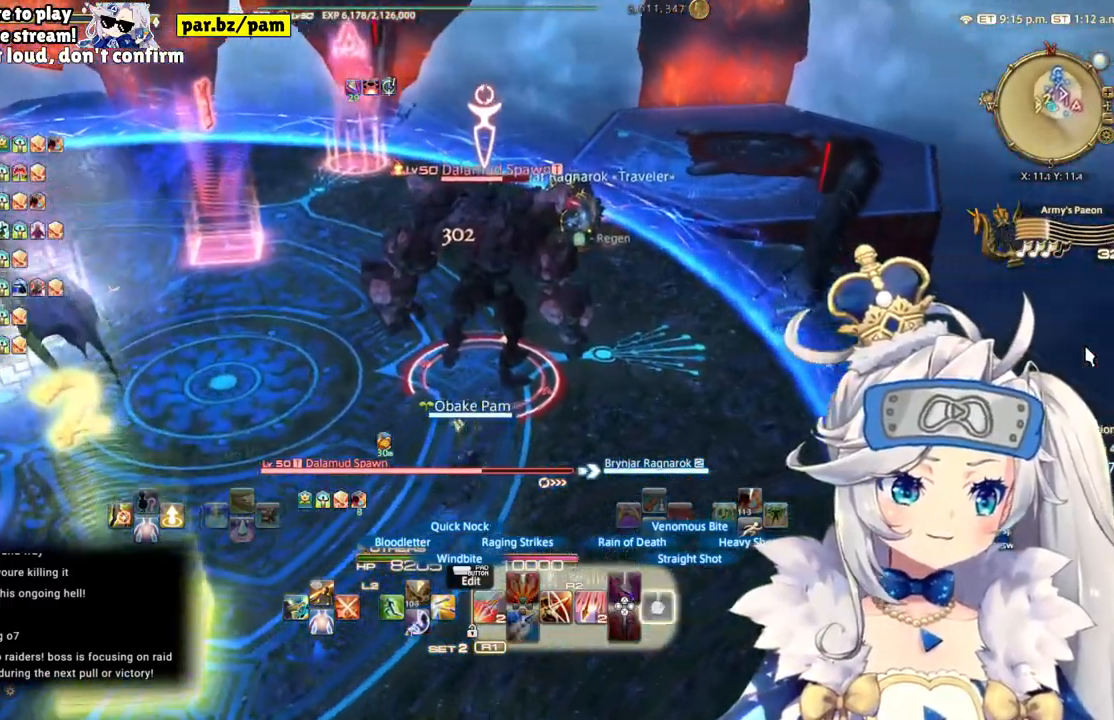
{"dt_ms": 500, "buttons": ["R2", "DPAD_LEFT"], "left_stick": "center", "right_stick": "center", "events": [[100, "CIRCLE", "up"], [250, "right_stick", "left"], [333, "left_stick", "center"], [483, "DPAD_LEFT", "down"], [500, "right_stick", "center"]]}
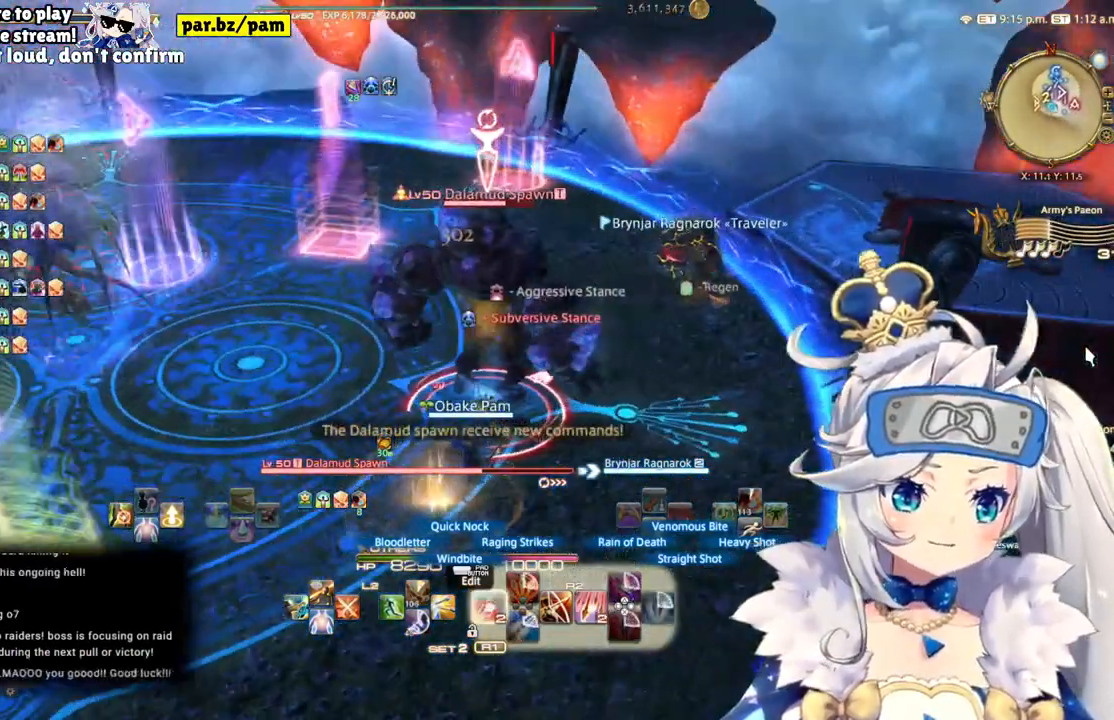
{"dt_ms": 500, "buttons": ["R2"], "left_stick": "center", "right_stick": "center", "events": [[150, "DPAD_LEFT", "up"]]}
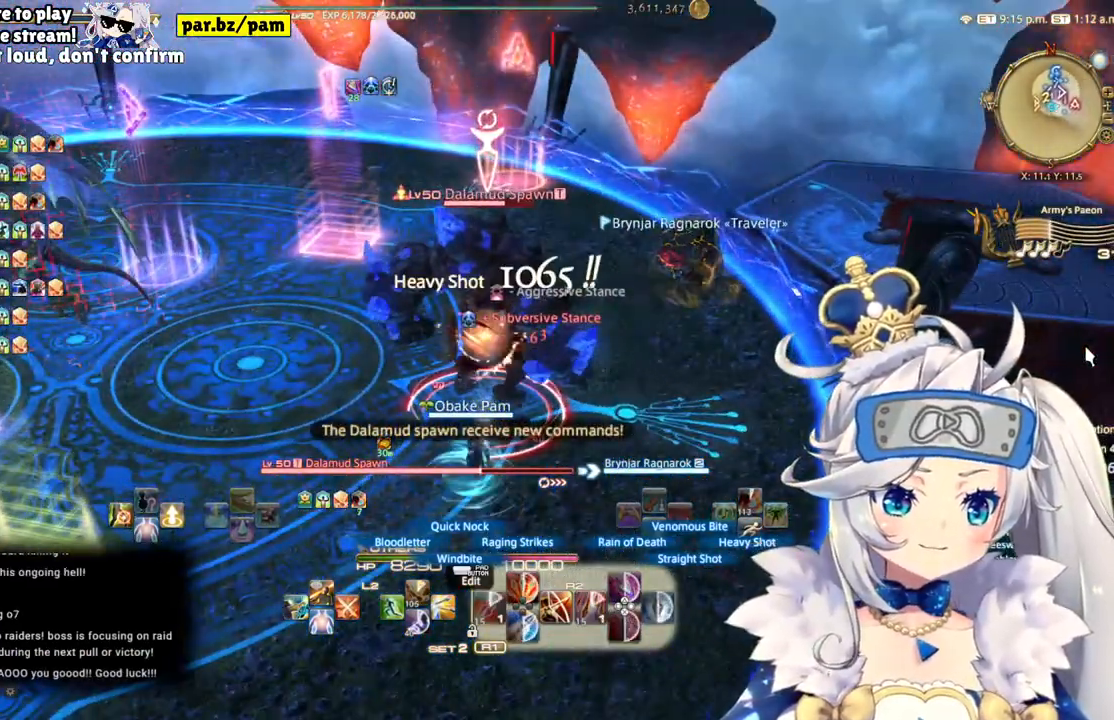
{"dt_ms": 500, "buttons": ["L2"], "left_stick": "center", "right_stick": "center", "events": [[117, "L2", "down"], [150, "R2", "up"]]}
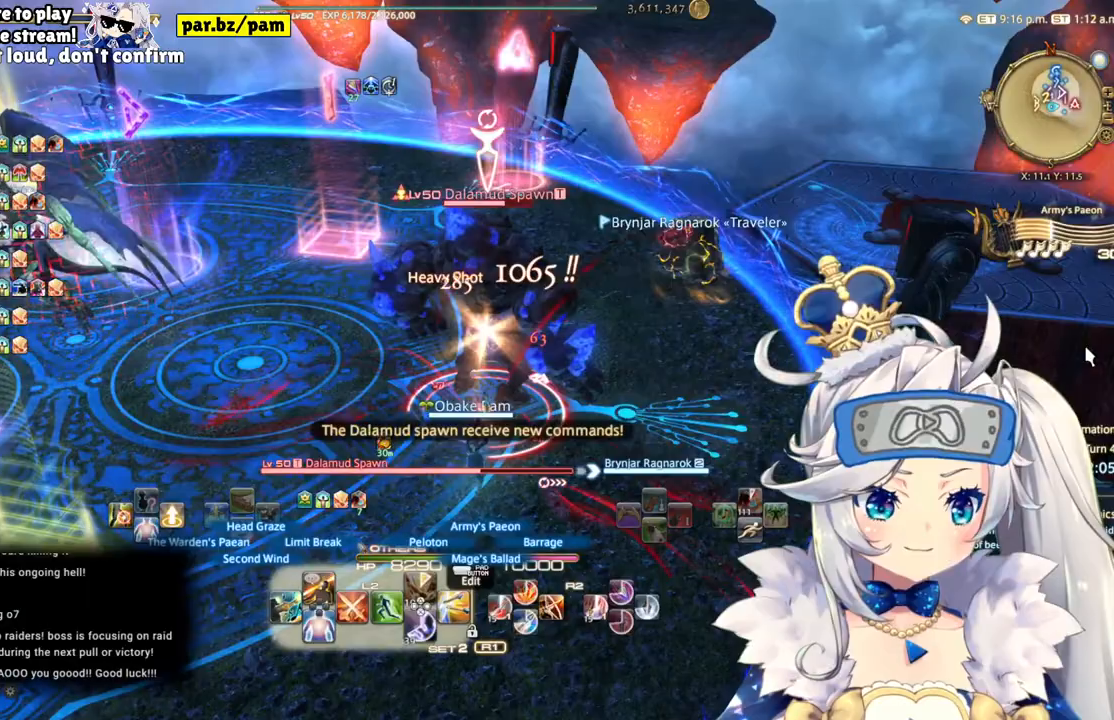
{"dt_ms": 500, "buttons": ["L2"], "left_stick": "center", "right_stick": "center", "events": [[217, "CIRCLE", "down"], [400, "CIRCLE", "up"]]}
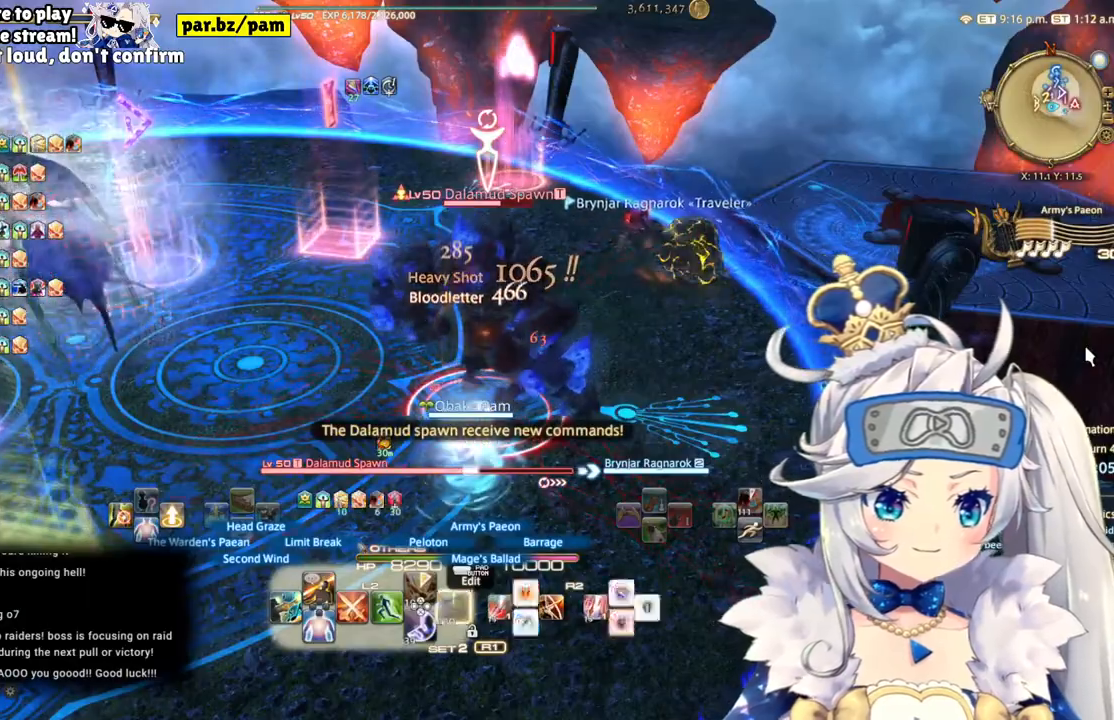
{"dt_ms": 500, "buttons": ["R2"], "left_stick": "up-right", "right_stick": "center", "events": [[33, "L2", "up"], [50, "R2", "down"], [250, "left_stick", "up-right"]]}
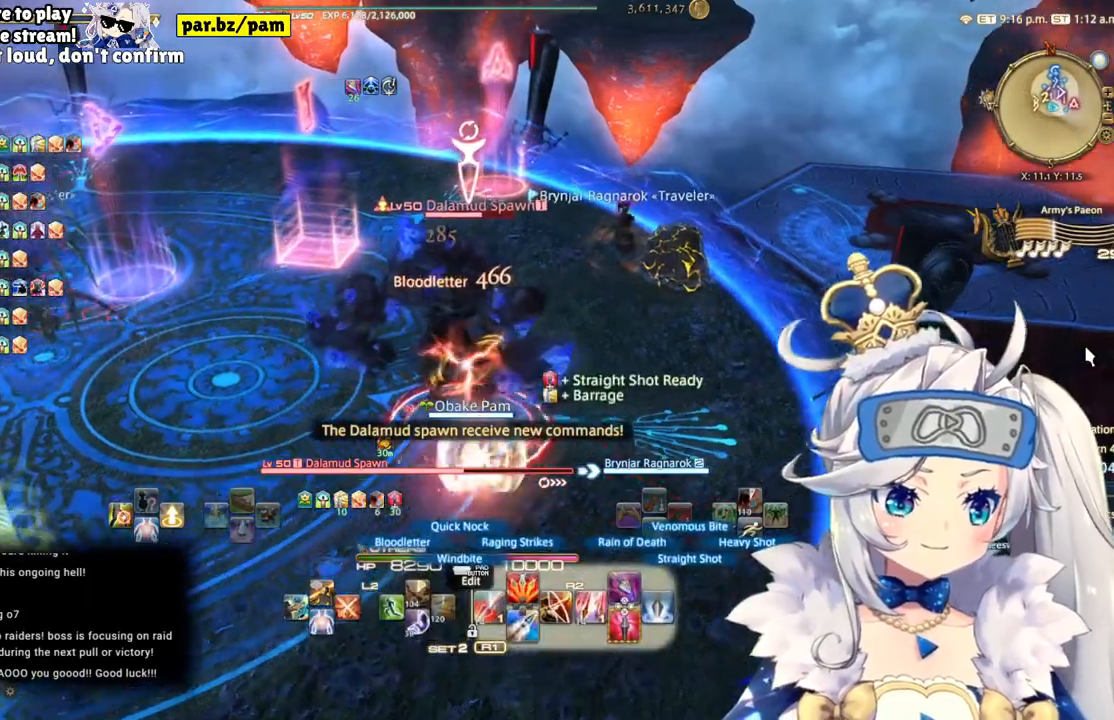
{"dt_ms": 500, "buttons": ["R2"], "left_stick": "up-right", "right_stick": "left", "events": [[100, "CROSS", "down"], [233, "CROSS", "up"], [500, "right_stick", "left"]]}
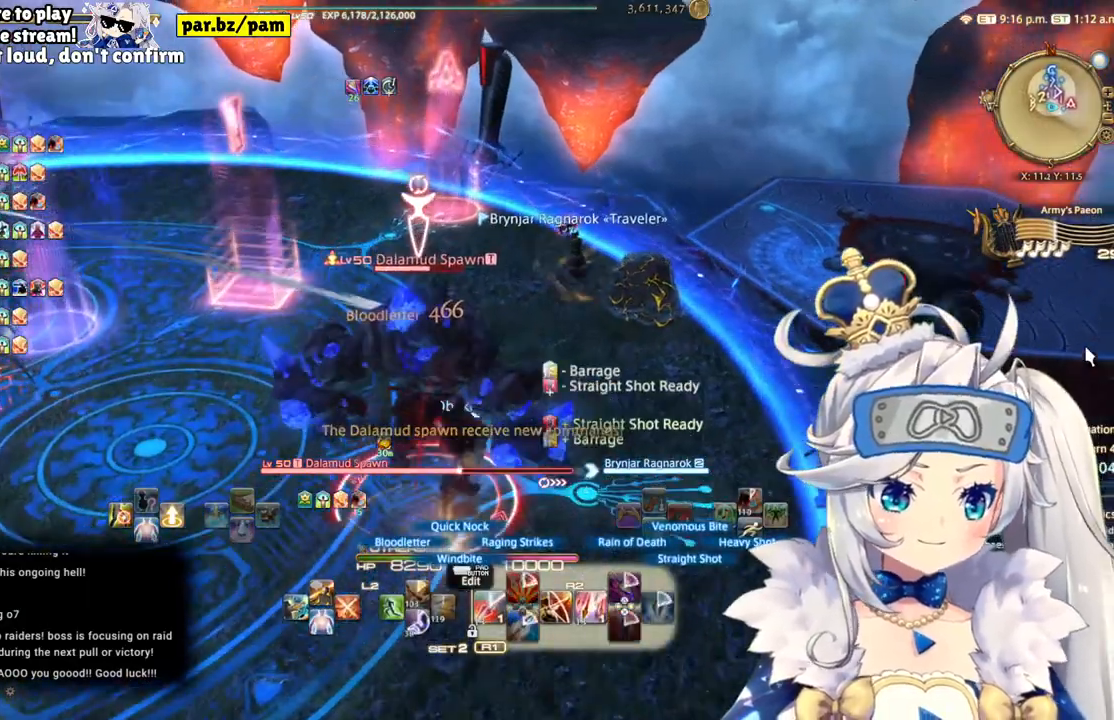
{"dt_ms": 500, "buttons": ["R2"], "left_stick": "center", "right_stick": "center", "events": [[217, "left_stick", "center"], [267, "right_stick", "center"]]}
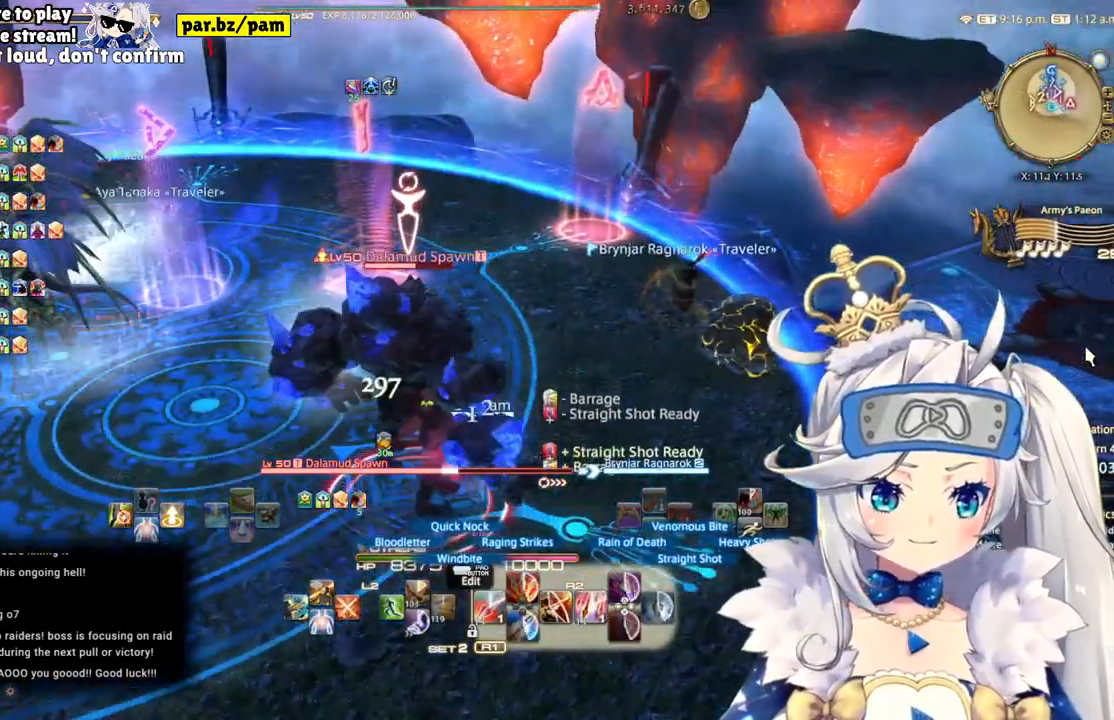
{"dt_ms": 500, "buttons": ["R2"], "left_stick": "up-right", "right_stick": "down-right", "events": [[200, "right_stick", "right"], [333, "right_stick", "down-right"], [483, "left_stick", "up-right"]]}
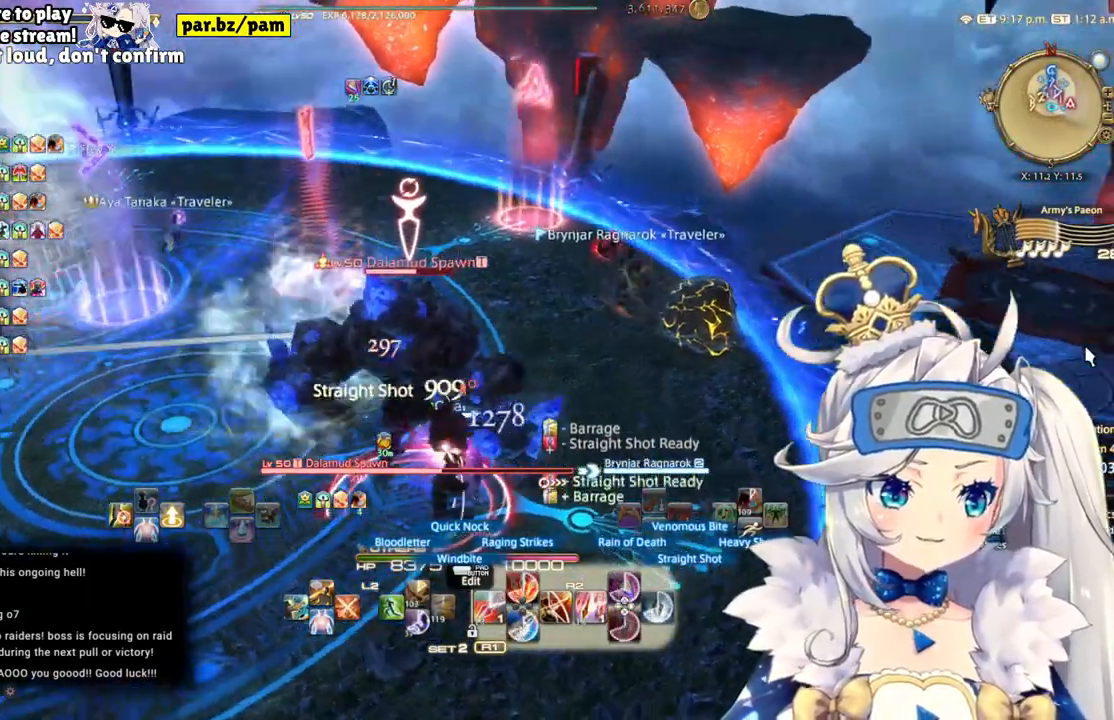
{"dt_ms": 500, "buttons": ["R2"], "left_stick": "up-right", "right_stick": "left", "events": [[83, "right_stick", "center"], [417, "right_stick", "left"]]}
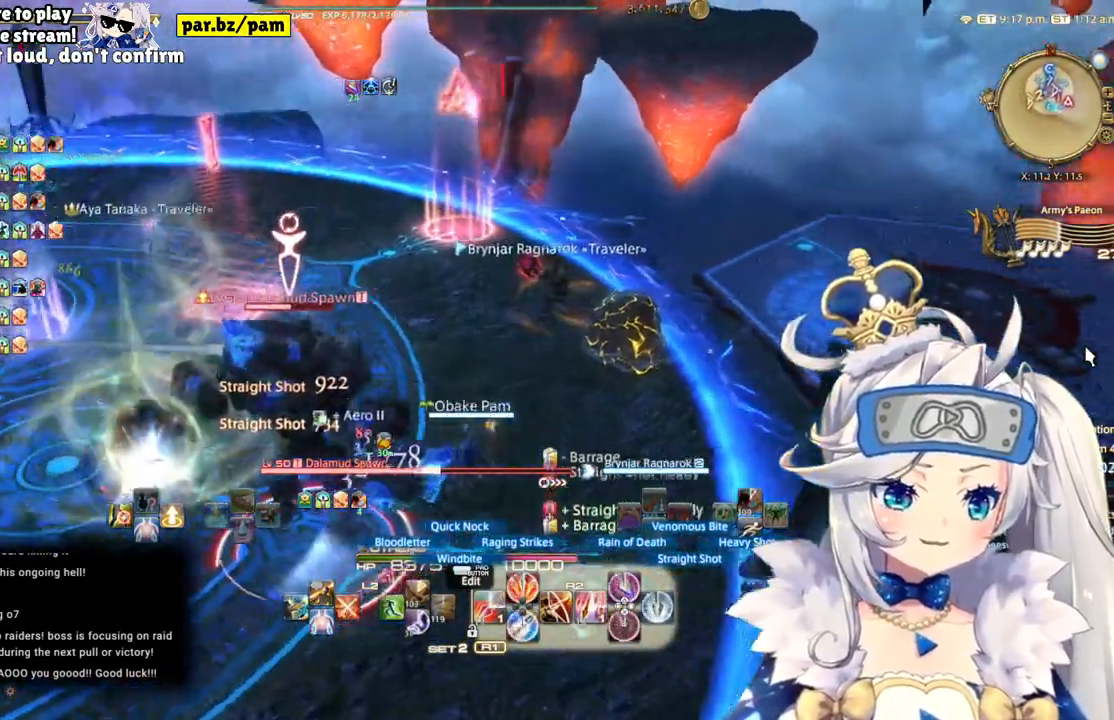
{"dt_ms": 500, "buttons": ["R2"], "left_stick": "up-right", "right_stick": "left"}
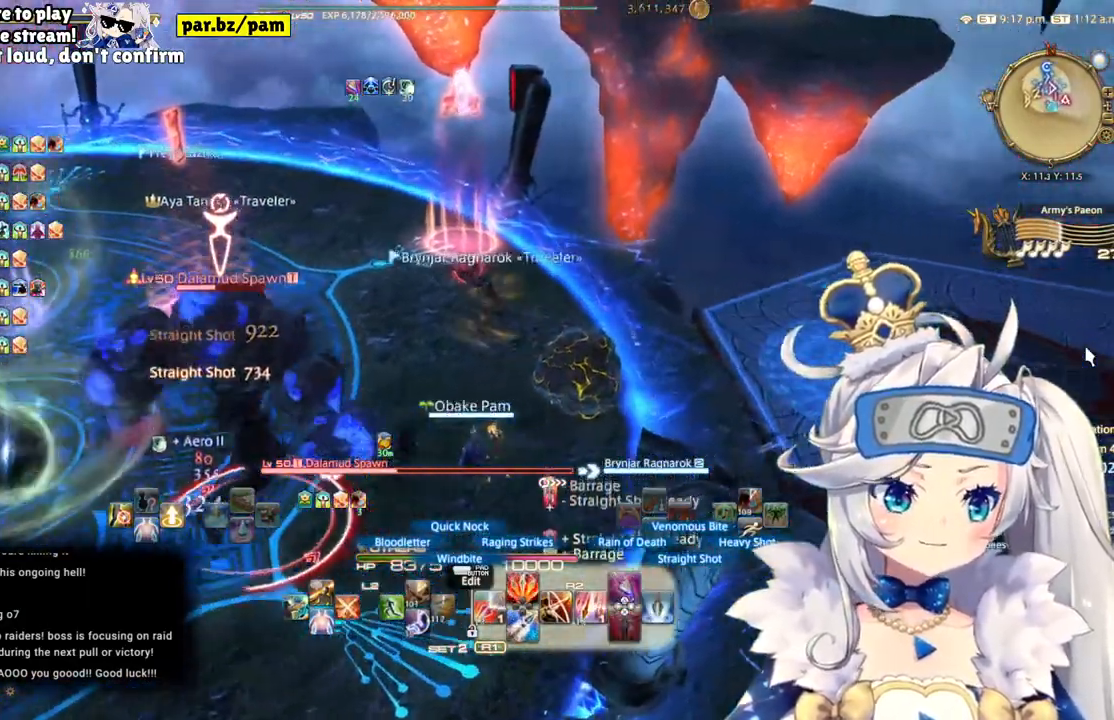
{"dt_ms": 1000, "buttons": ["R2"], "left_stick": "center", "right_stick": "center"}
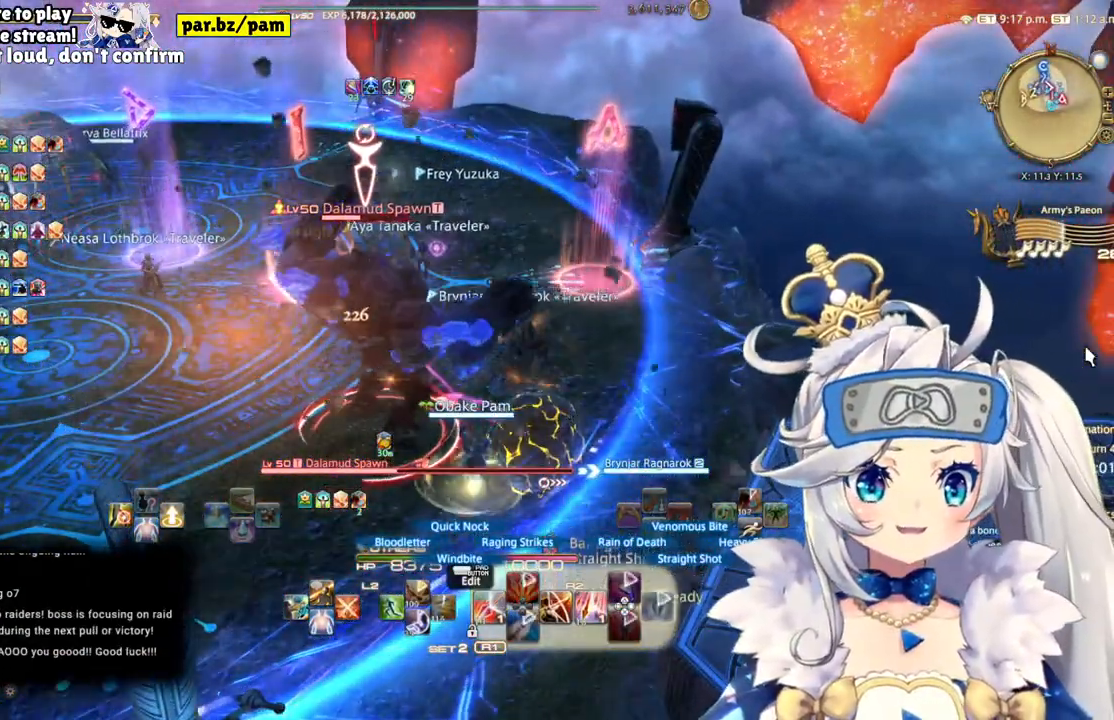
{"dt_ms": 500, "buttons": ["R2"], "left_stick": "center", "right_stick": "center"}
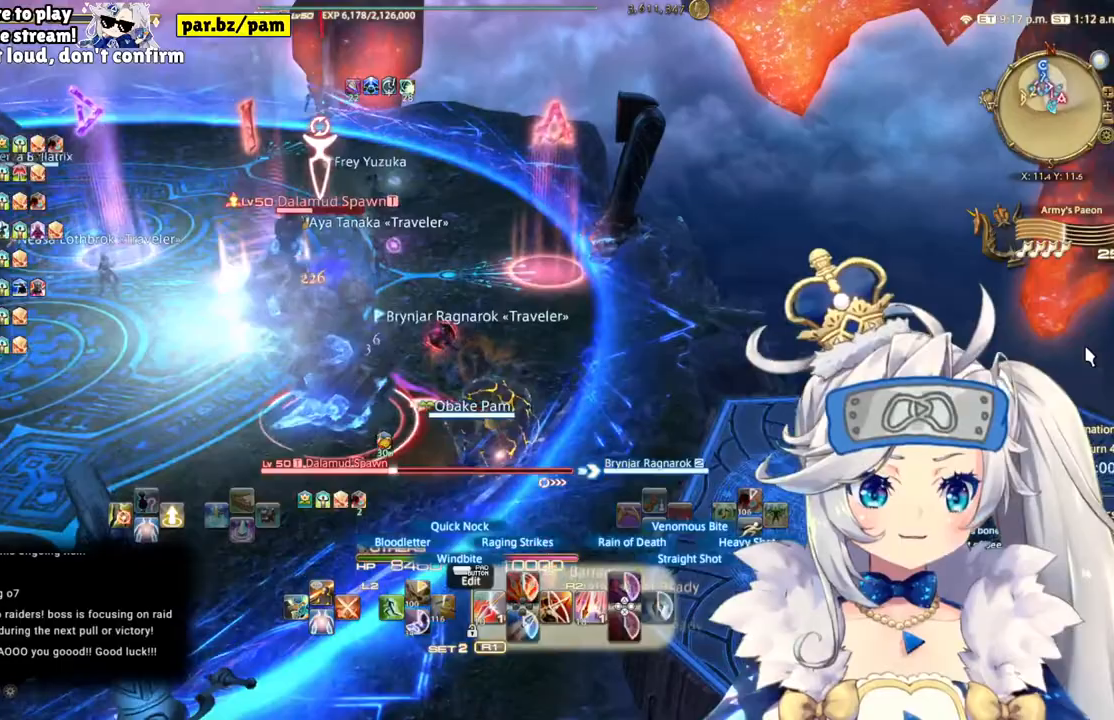
{"dt_ms": 500, "buttons": ["R2"], "left_stick": "center", "right_stick": "center", "events": []}
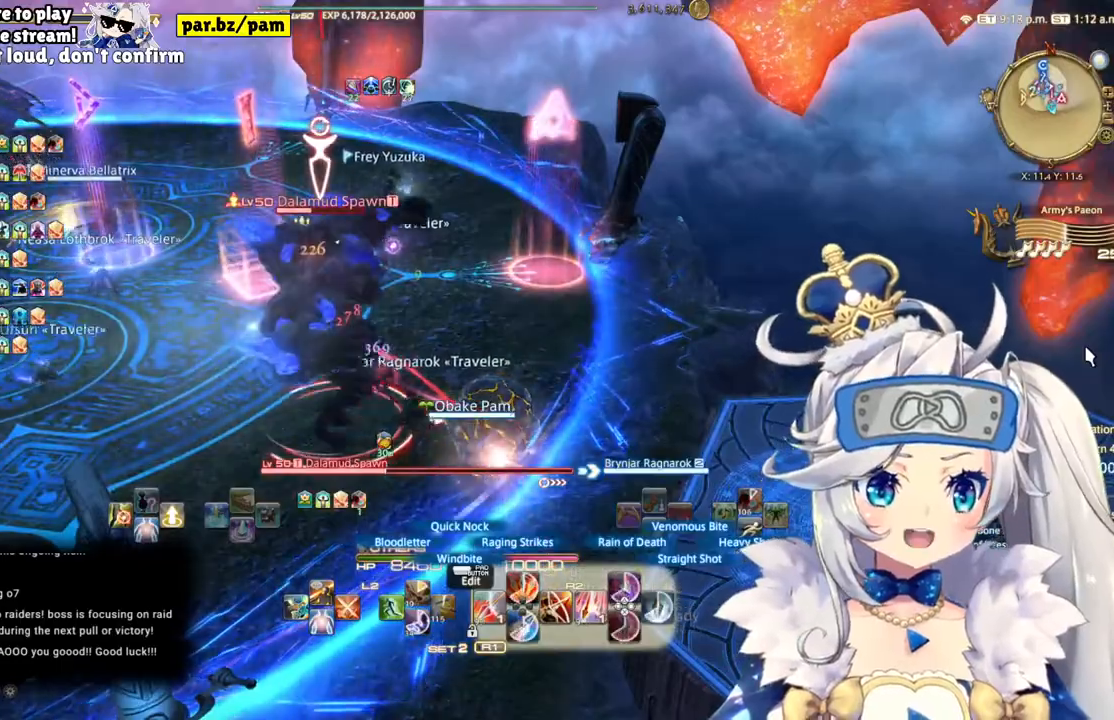
{"dt_ms": 500, "buttons": ["R2"], "left_stick": "left", "right_stick": "center", "events": [[133, "CIRCLE", "down"], [233, "left_stick", "left"], [267, "CIRCLE", "up"]]}
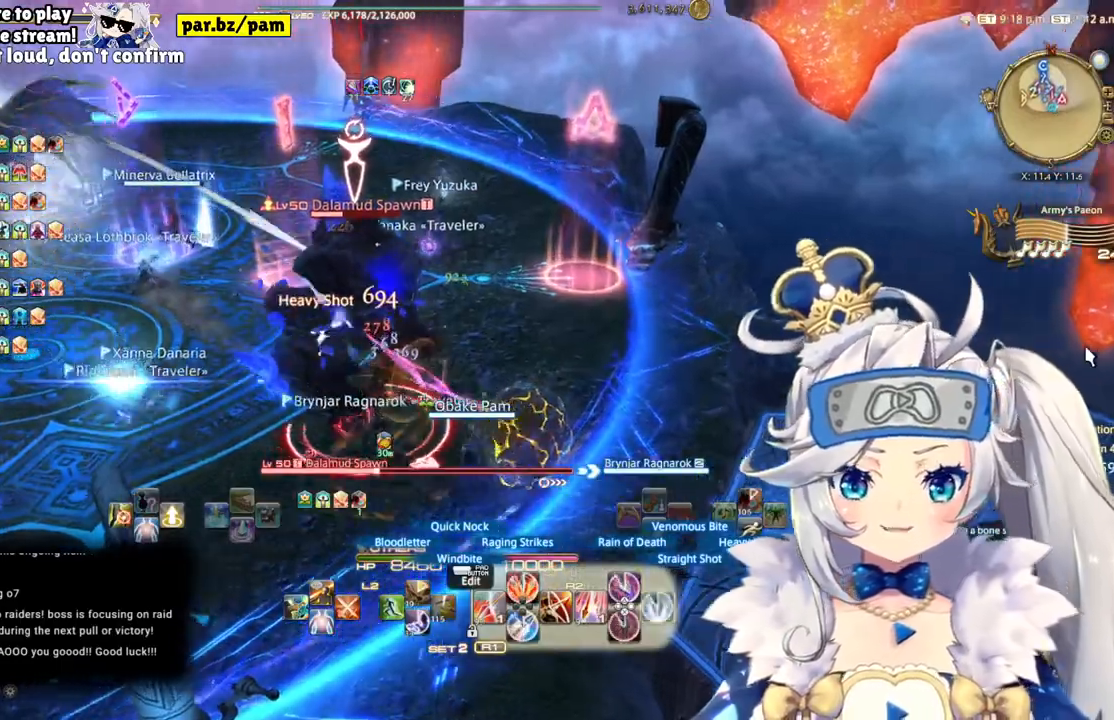
{"dt_ms": 500, "buttons": ["R2"], "left_stick": "left", "right_stick": "left", "events": [[133, "right_stick", "left"]]}
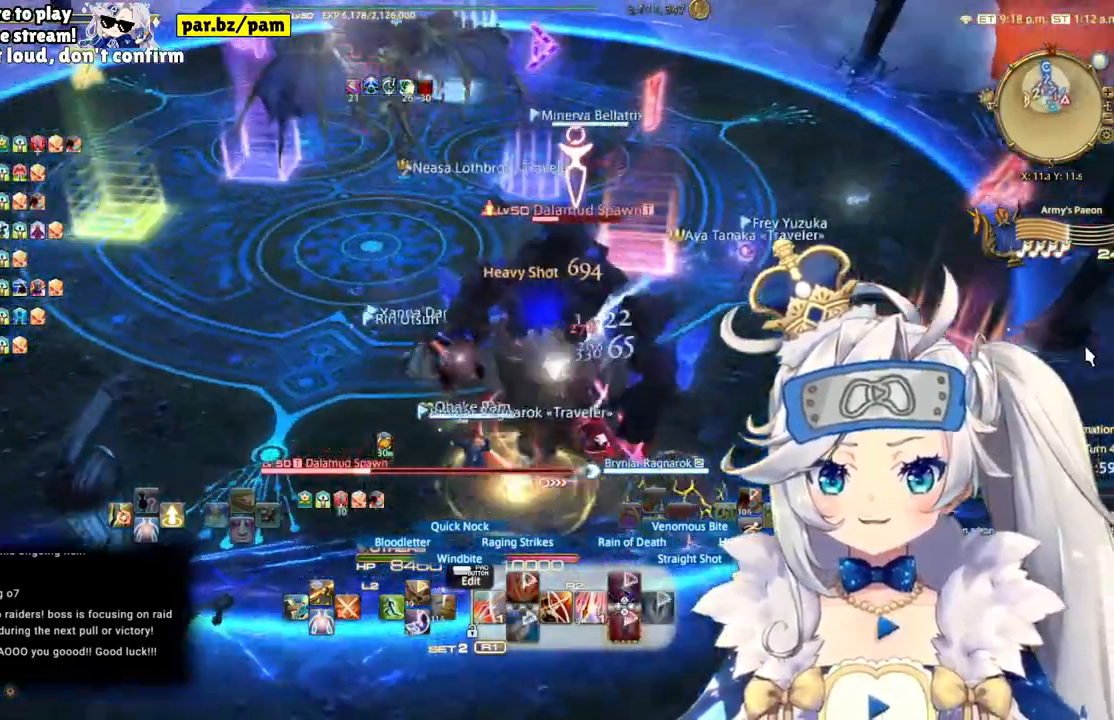
{"dt_ms": 500, "buttons": ["R2"], "left_stick": "left", "right_stick": "right", "events": [[83, "right_stick", "center"], [150, "right_stick", "right"]]}
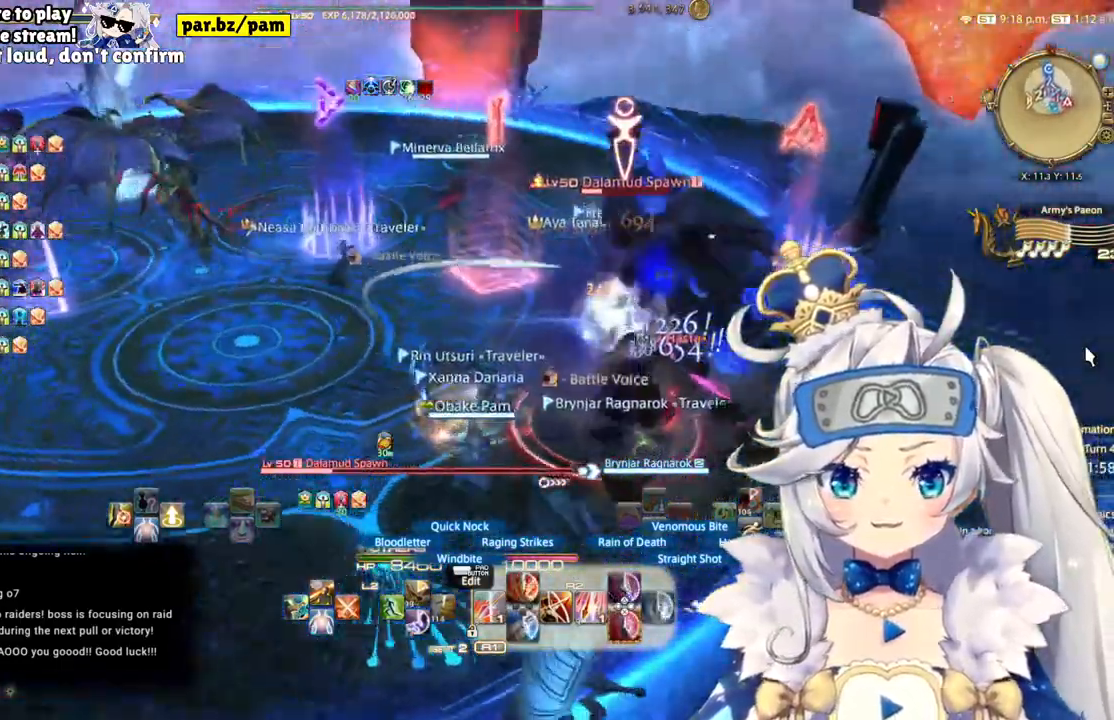
{"dt_ms": 500, "buttons": ["CIRCLE", "R2"], "left_stick": "center", "right_stick": "center", "events": [[200, "right_stick", "center"], [367, "CIRCLE", "down"], [417, "left_stick", "center"]]}
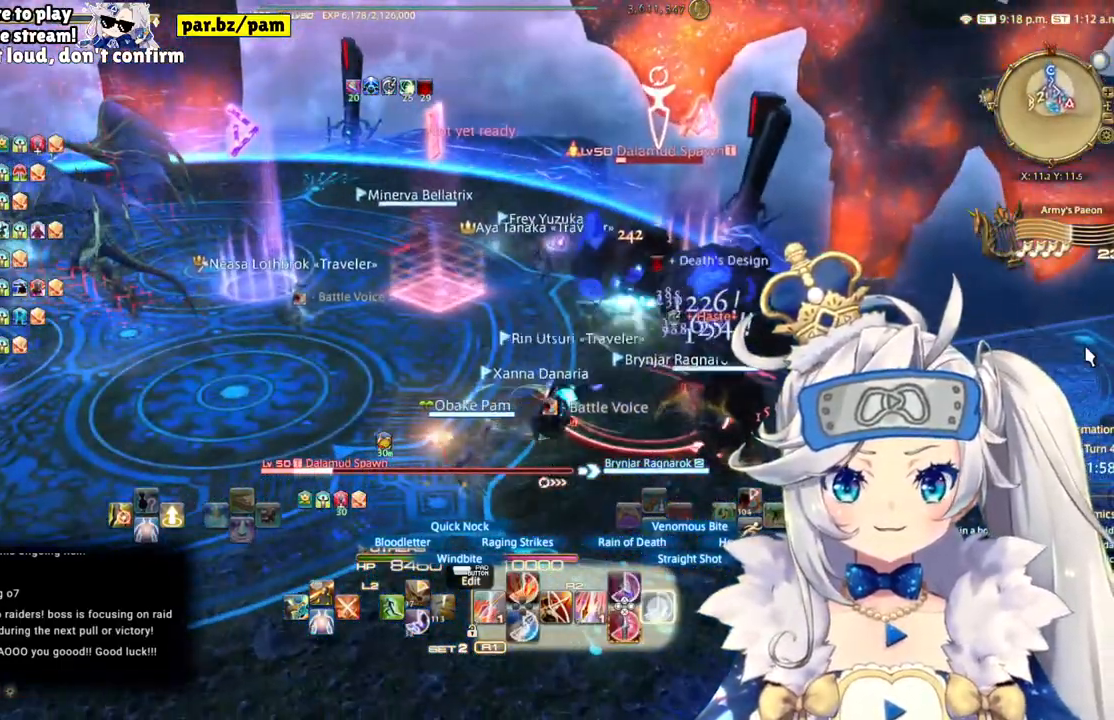
{"dt_ms": 500, "buttons": ["R2"], "left_stick": "left", "right_stick": "down-left", "events": [[17, "CIRCLE", "up"], [200, "right_stick", "down-left"], [283, "left_stick", "left"]]}
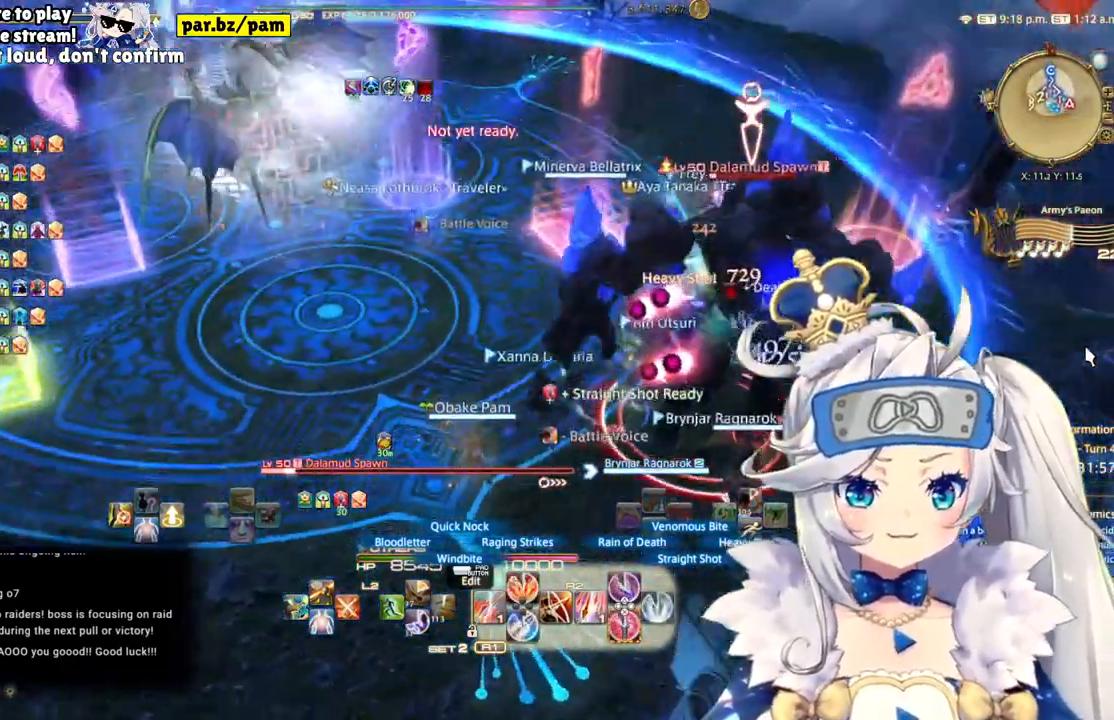
{"dt_ms": 500, "buttons": ["R2"], "left_stick": "up-left", "right_stick": "down-left", "events": [[100, "left_stick", "center"], [333, "left_stick", "up-left"]]}
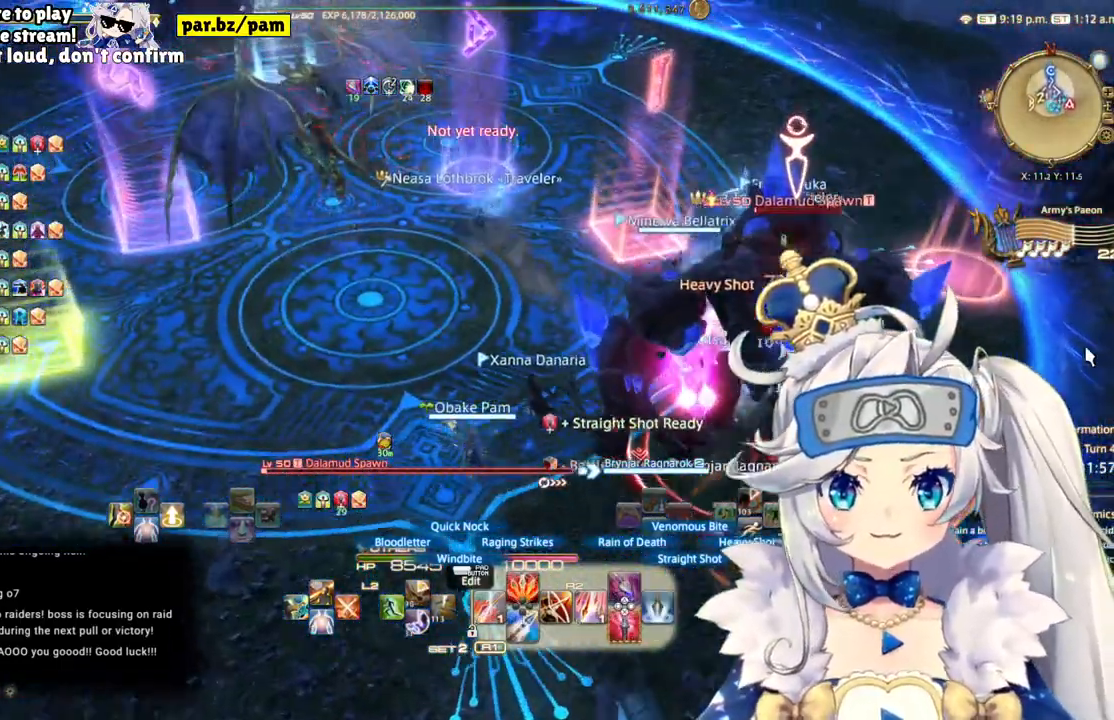
{"dt_ms": 500, "buttons": ["R2"], "left_stick": "center", "right_stick": "center", "events": [[83, "right_stick", "center"], [300, "left_stick", "center"]]}